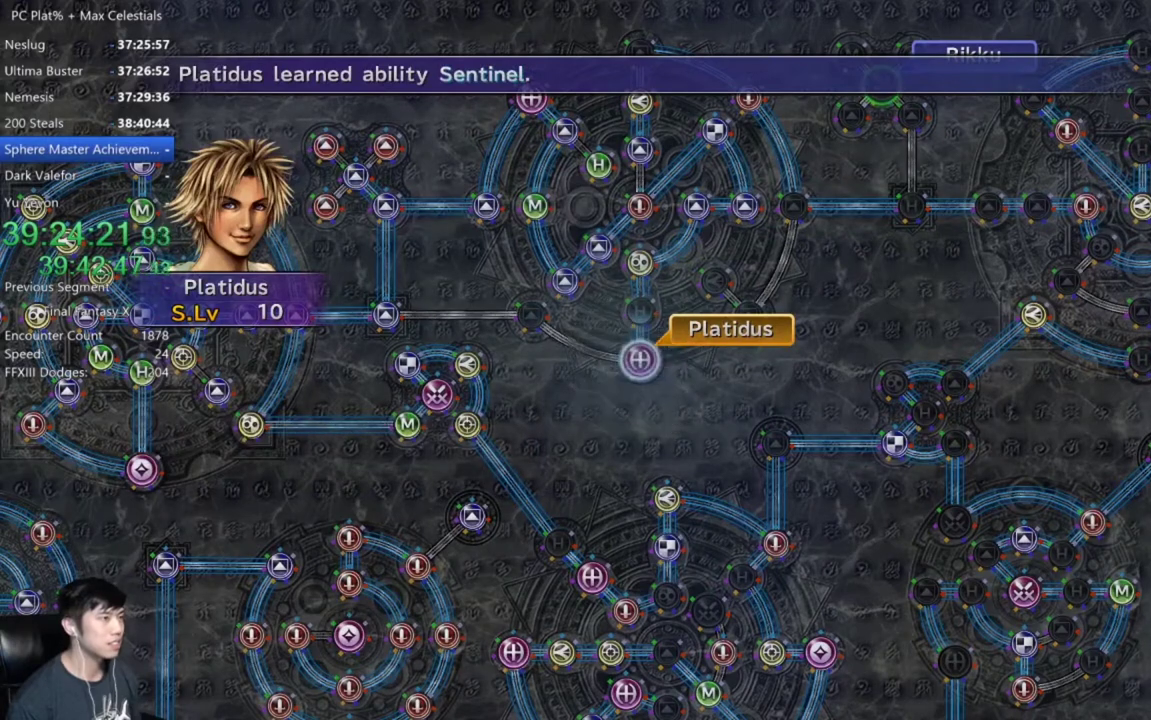
Gameplay with a controller (Xbox layout); each line is a JSON object with the inputs held at the frame after it. "events" lists button and stick changes between this image and that frame as [ms after this image, input, new state], when the widget could be followed in between.
{"buttons": [], "left_stick": "center", "right_stick": "center"}
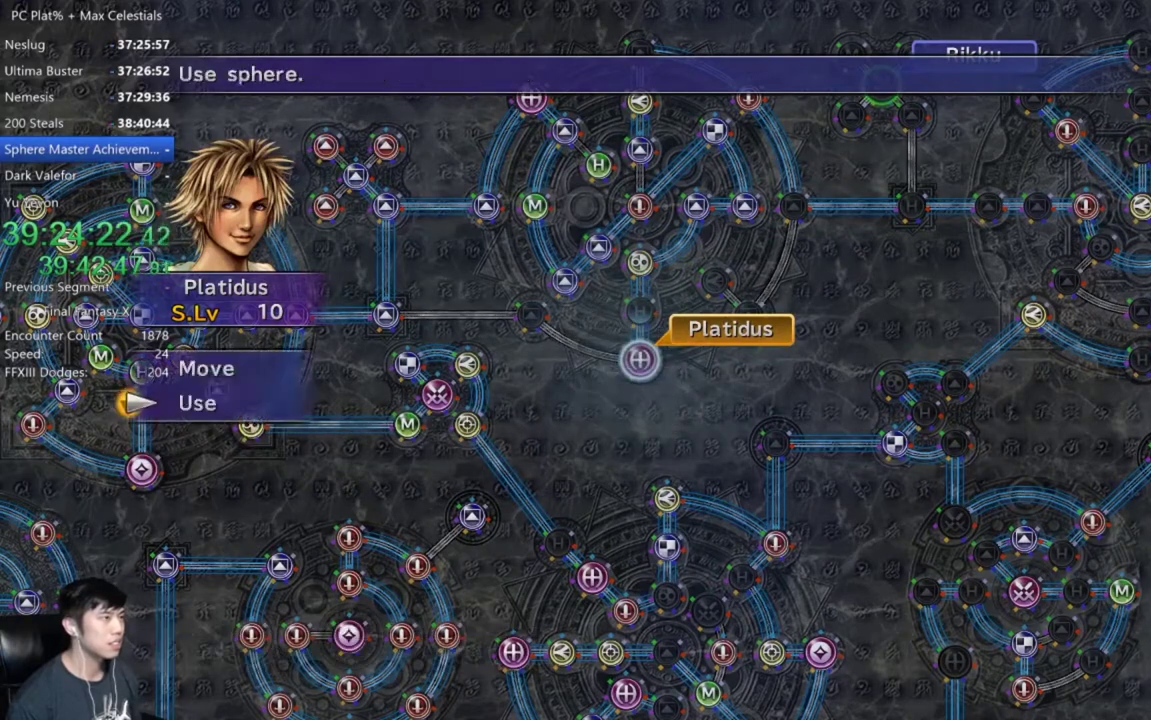
{"buttons": [], "left_stick": "center", "right_stick": "center", "events": [[67, "A", "down"], [133, "A", "up"], [200, "L2", "down"], [267, "L2", "up"]]}
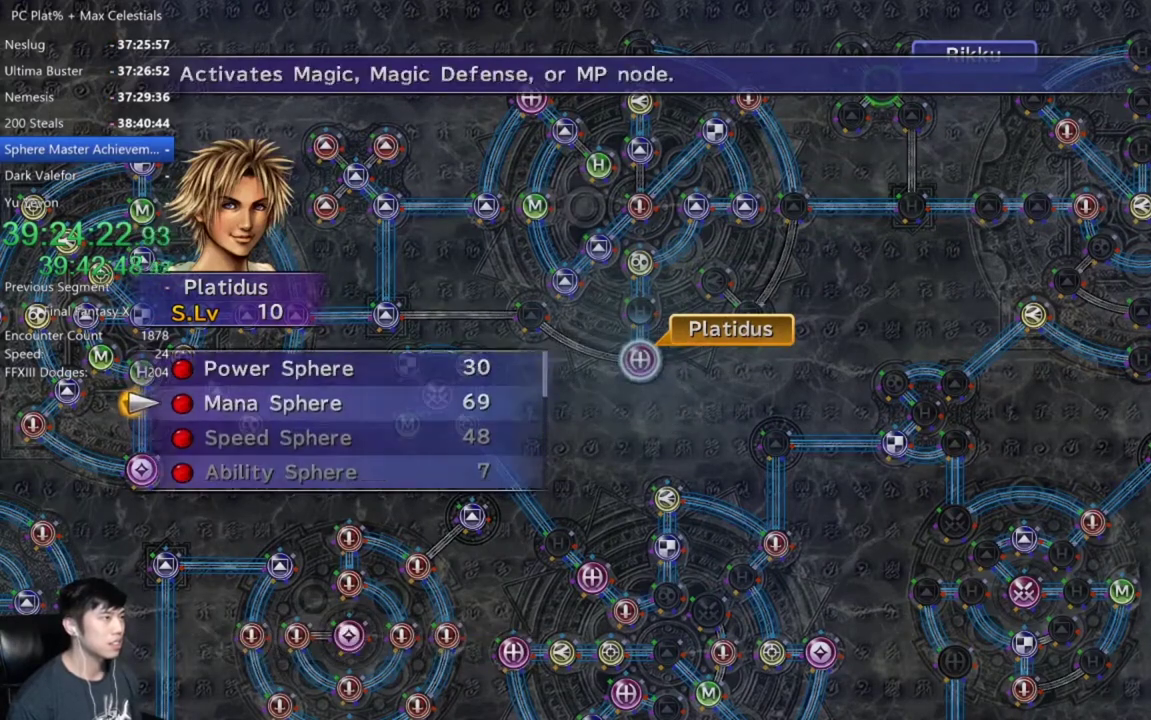
{"buttons": [], "left_stick": "center", "right_stick": "center", "events": [[134, "DPAD_UP", "down"], [201, "A", "down"], [201, "DPAD_UP", "up"], [267, "A", "up"], [334, "A", "down"], [434, "A", "up"]]}
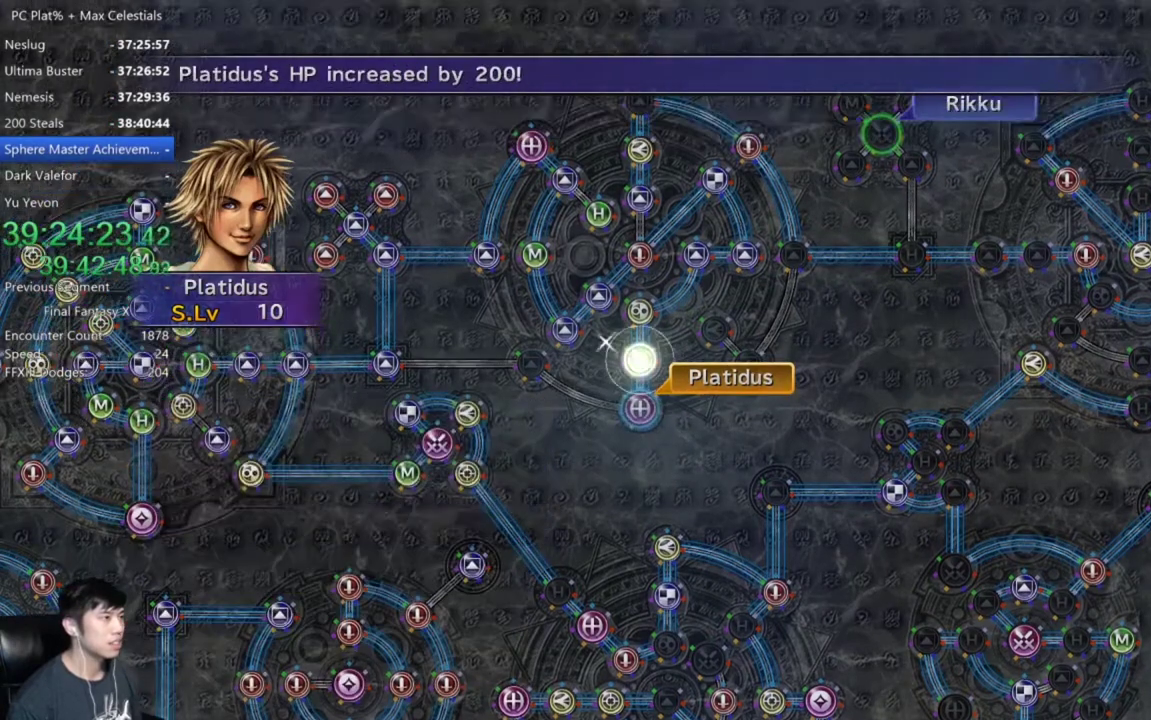
{"buttons": ["A"], "left_stick": "center", "right_stick": "center", "events": [[33, "A", "down"], [133, "A", "up"], [200, "A", "down"], [300, "A", "up"], [467, "A", "down"]]}
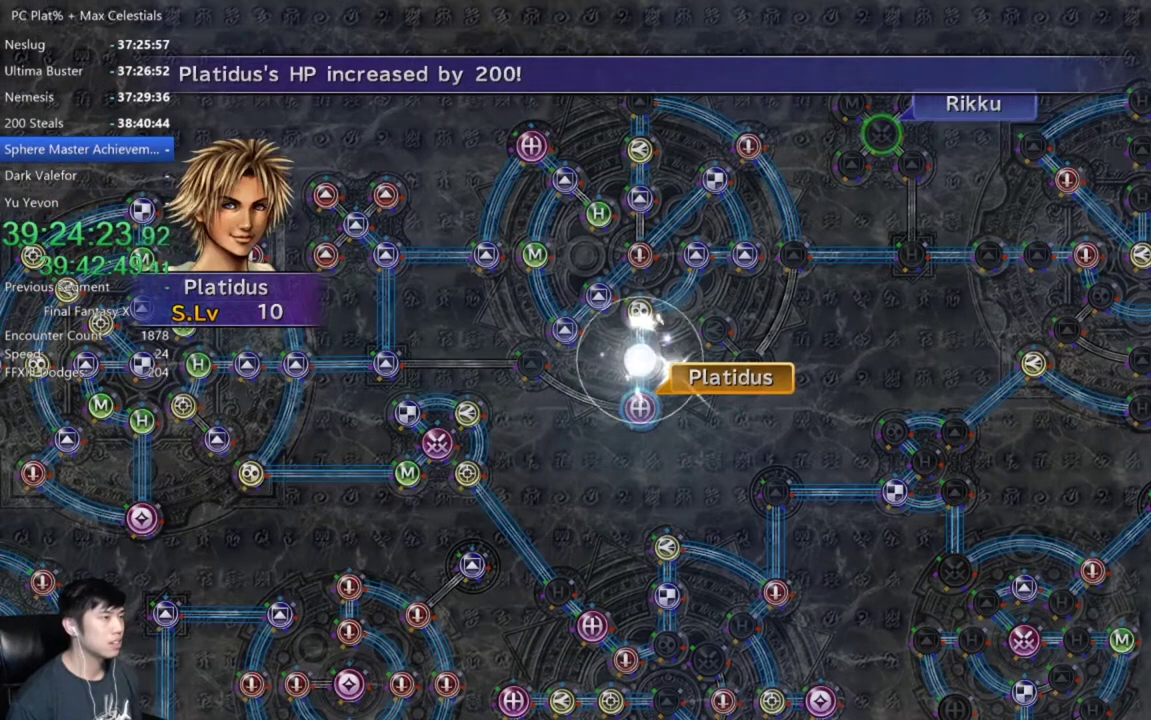
{"buttons": ["A"], "left_stick": "center", "right_stick": "center", "events": [[34, "A", "up"], [134, "A", "down"], [201, "A", "up"], [301, "A", "down"], [401, "A", "up"], [501, "A", "down"]]}
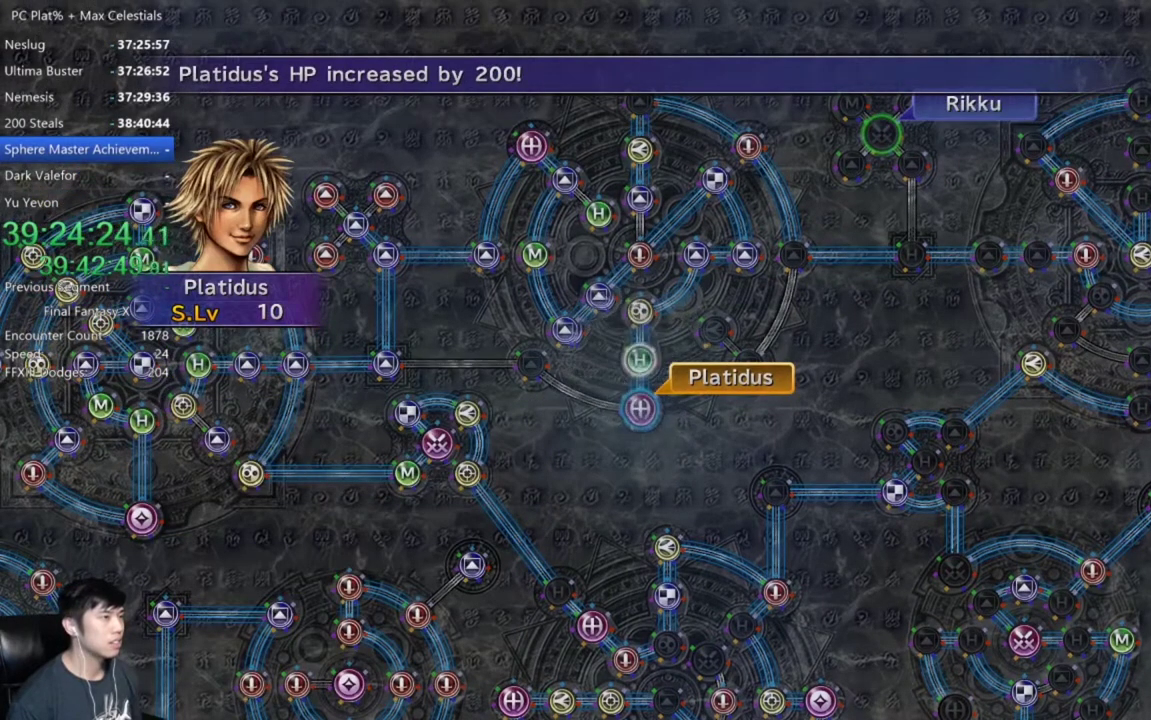
{"buttons": ["A"], "left_stick": "center", "right_stick": "center", "events": [[67, "A", "up"], [167, "A", "down"], [234, "A", "up"], [334, "A", "down"], [434, "A", "up"], [500, "A", "down"]]}
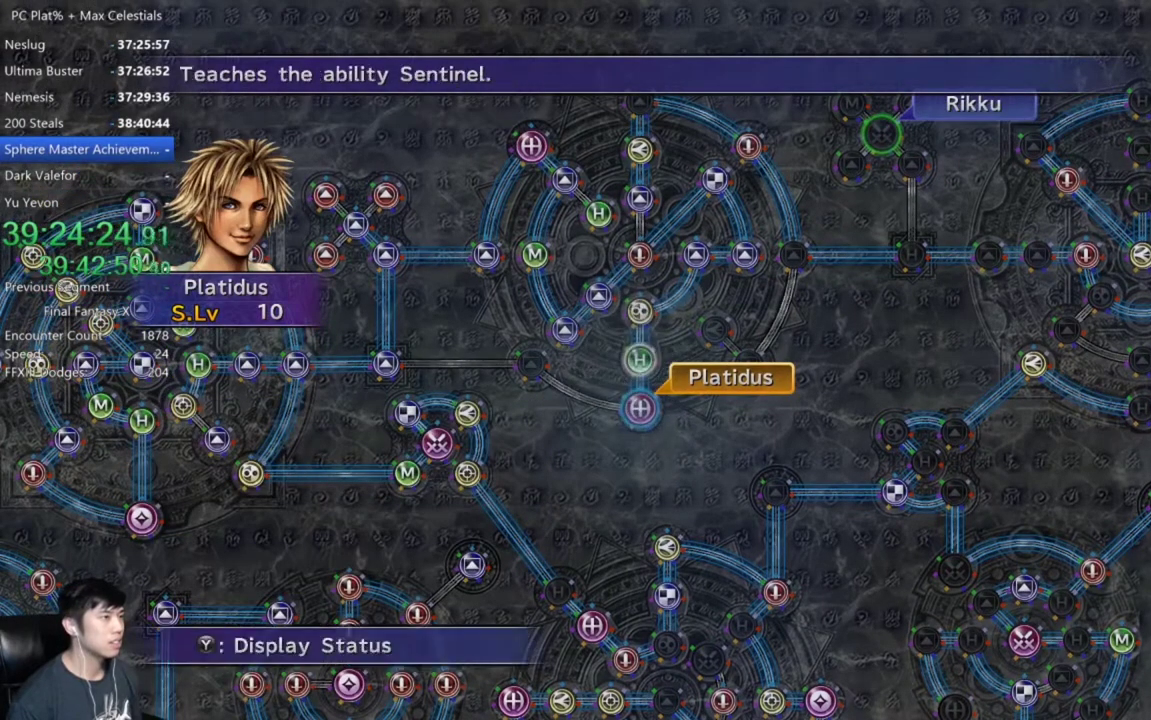
{"buttons": ["A"], "left_stick": "center", "right_stick": "center", "events": [[101, "A", "up"], [234, "A", "down"], [334, "A", "up"], [401, "DPAD_DOWN", "down"], [501, "A", "down"], [501, "DPAD_DOWN", "up"]]}
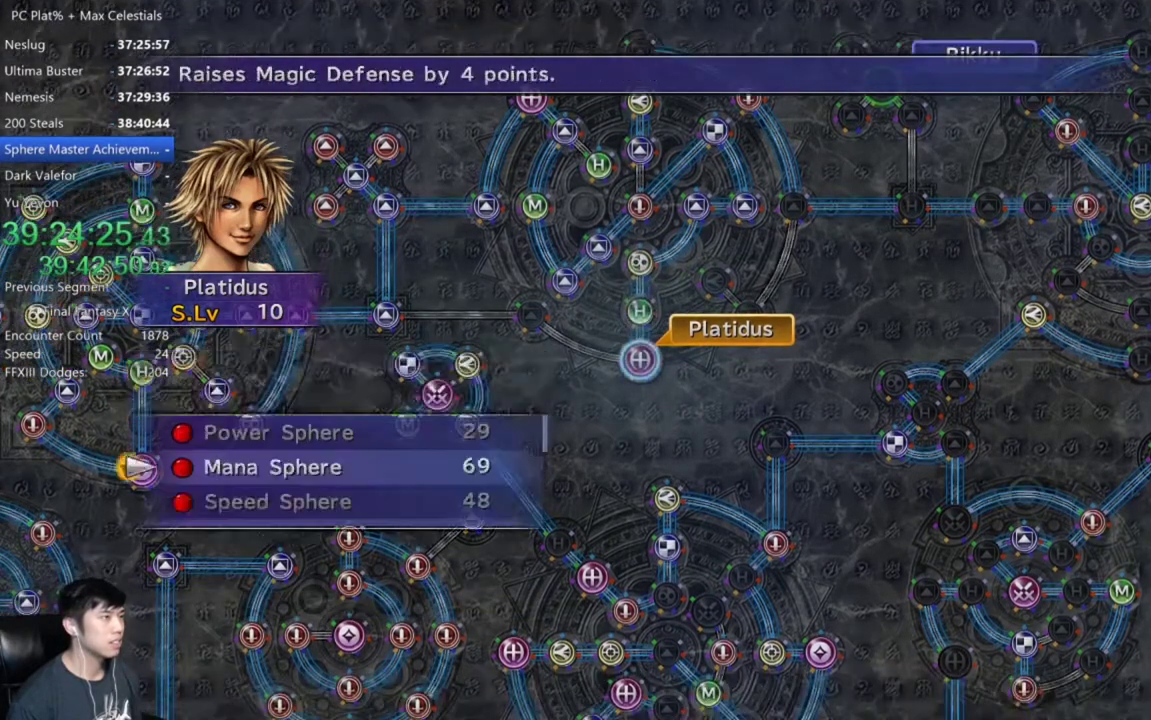
{"buttons": [], "left_stick": "center", "right_stick": "center", "events": [[100, "A", "up"], [167, "A", "down"], [234, "A", "up"], [334, "A", "down"], [434, "A", "up"]]}
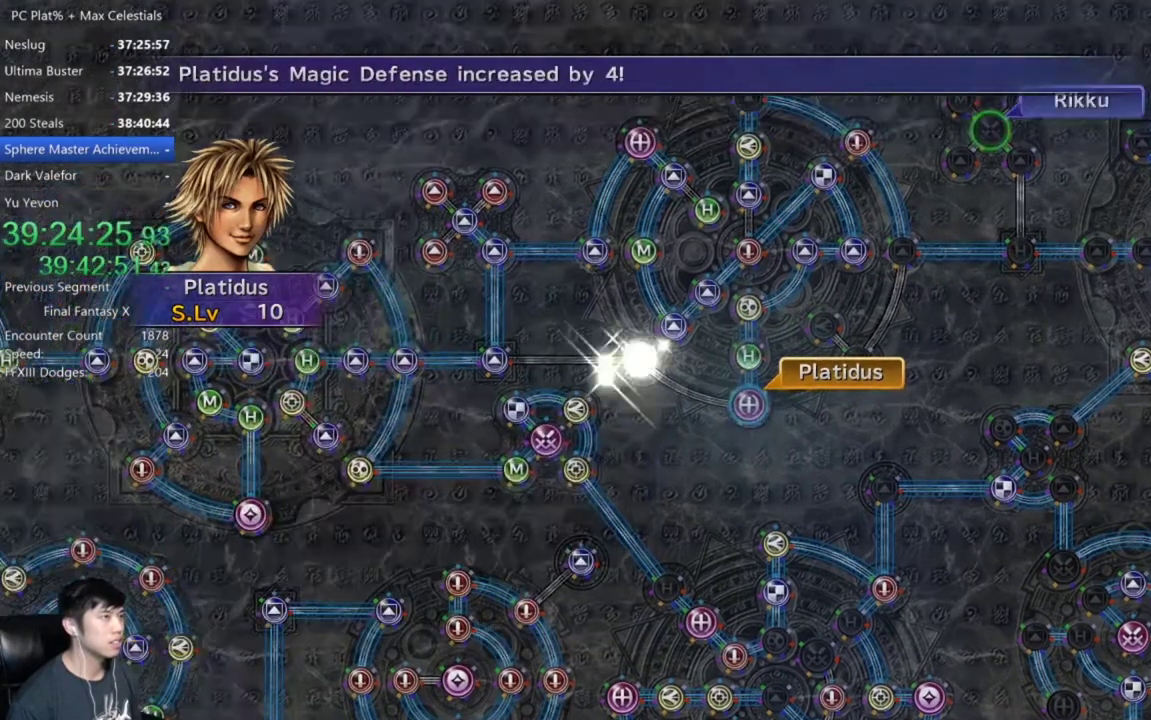
{"buttons": ["A"], "left_stick": "center", "right_stick": "center", "events": [[67, "A", "down"], [134, "A", "up"], [234, "A", "down"], [334, "A", "up"], [468, "A", "down"]]}
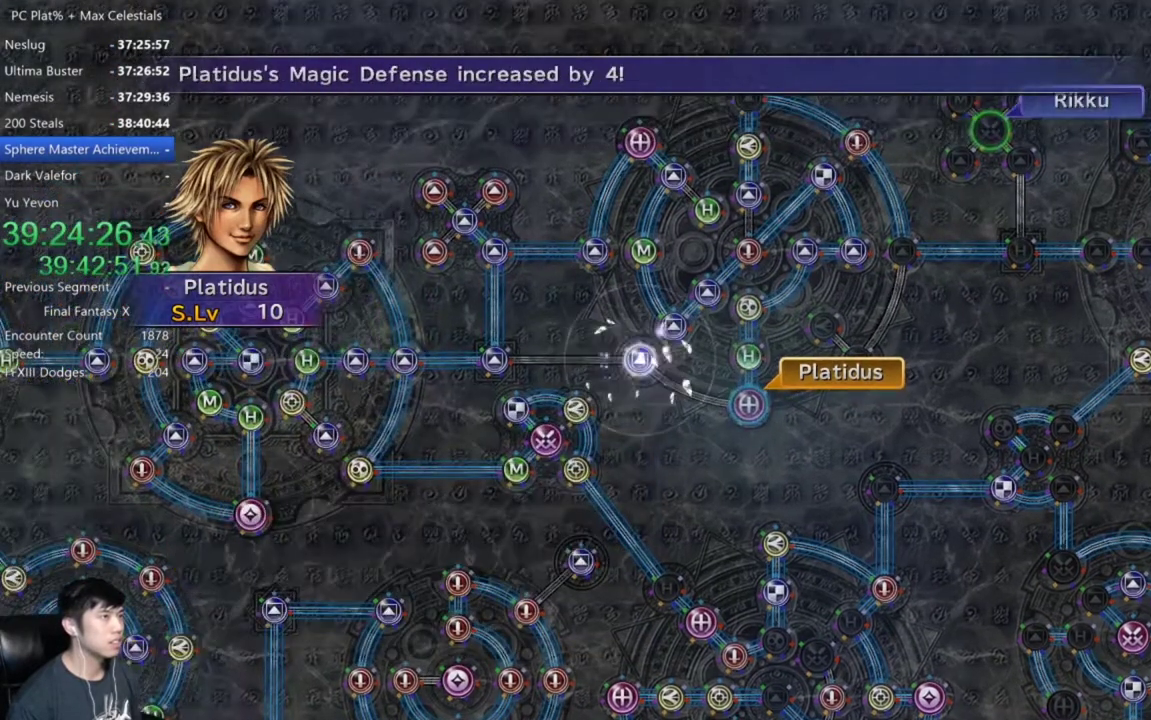
{"buttons": ["A"], "left_stick": "center", "right_stick": "center", "events": [[33, "A", "up"], [133, "A", "down"], [200, "A", "up"], [300, "A", "down"], [400, "A", "up"], [500, "A", "down"]]}
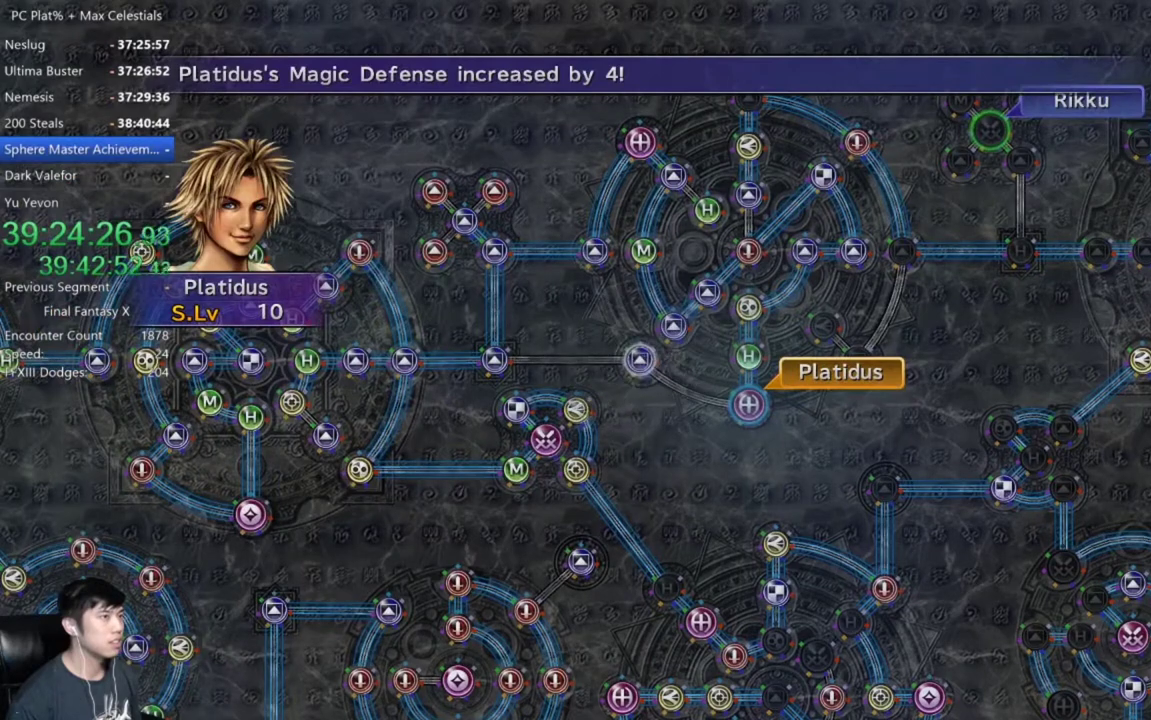
{"buttons": [], "left_stick": "center", "right_stick": "center", "events": [[67, "A", "up"], [401, "A", "down"], [501, "A", "up"]]}
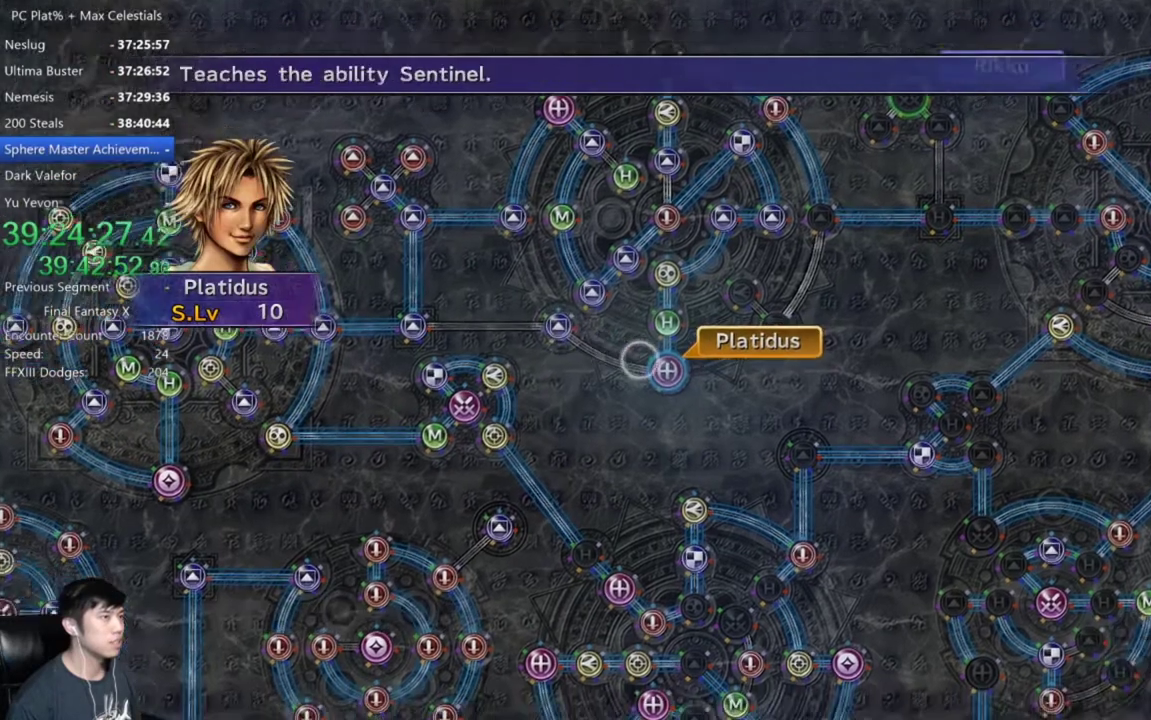
{"buttons": [], "left_stick": "up-right", "right_stick": "center", "events": [[67, "DPAD_UP", "down"], [133, "DPAD_UP", "up"], [200, "A", "down"], [267, "A", "up"], [267, "left_stick", "up-right"]]}
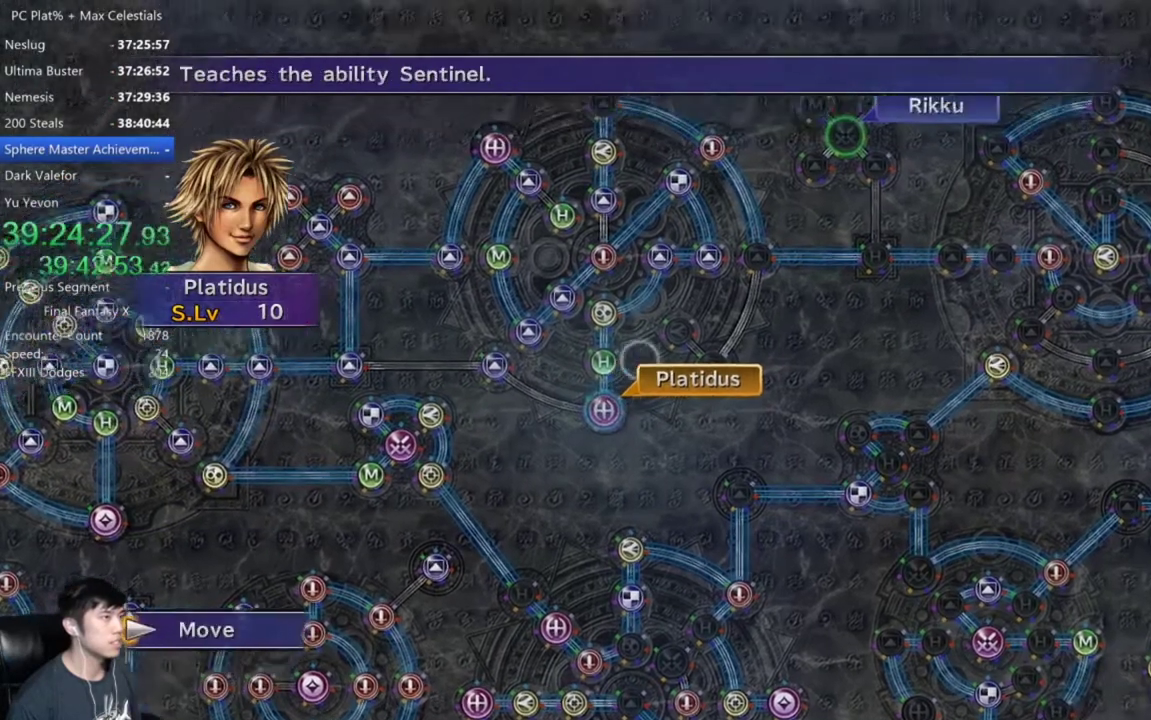
{"buttons": [], "left_stick": "up", "right_stick": "center", "events": [[401, "left_stick", "up"]]}
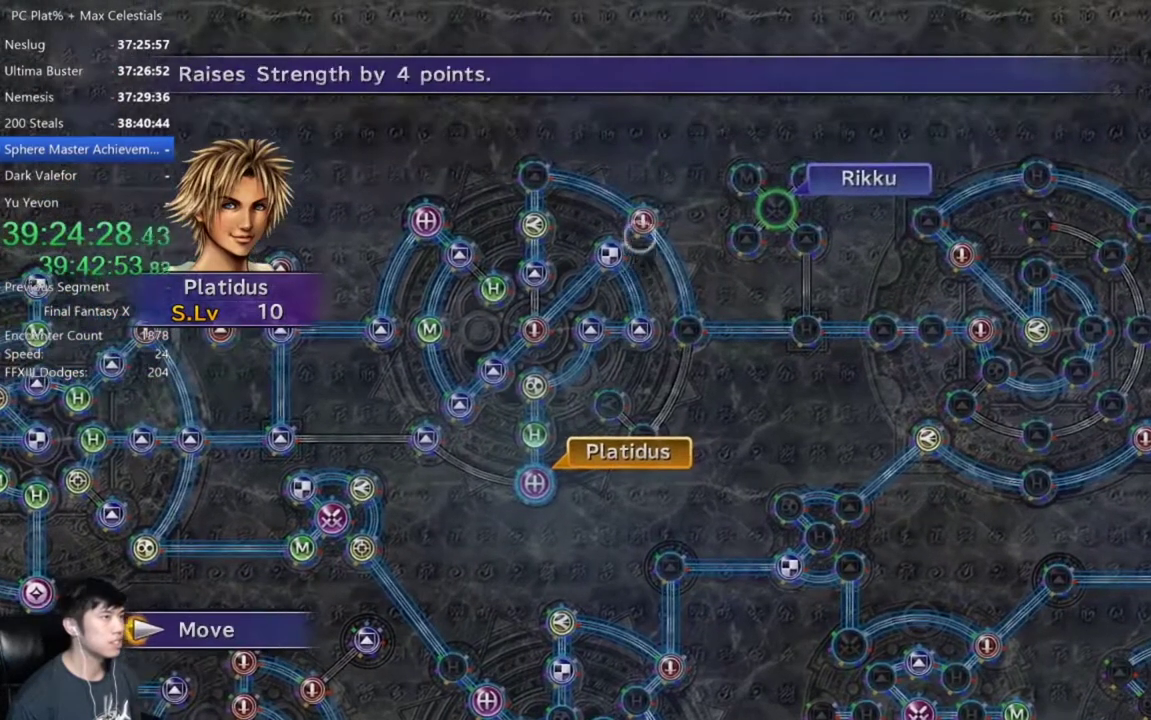
{"buttons": [], "left_stick": "center", "right_stick": "center", "events": [[33, "left_stick", "center"], [234, "A", "down"], [300, "A", "up"]]}
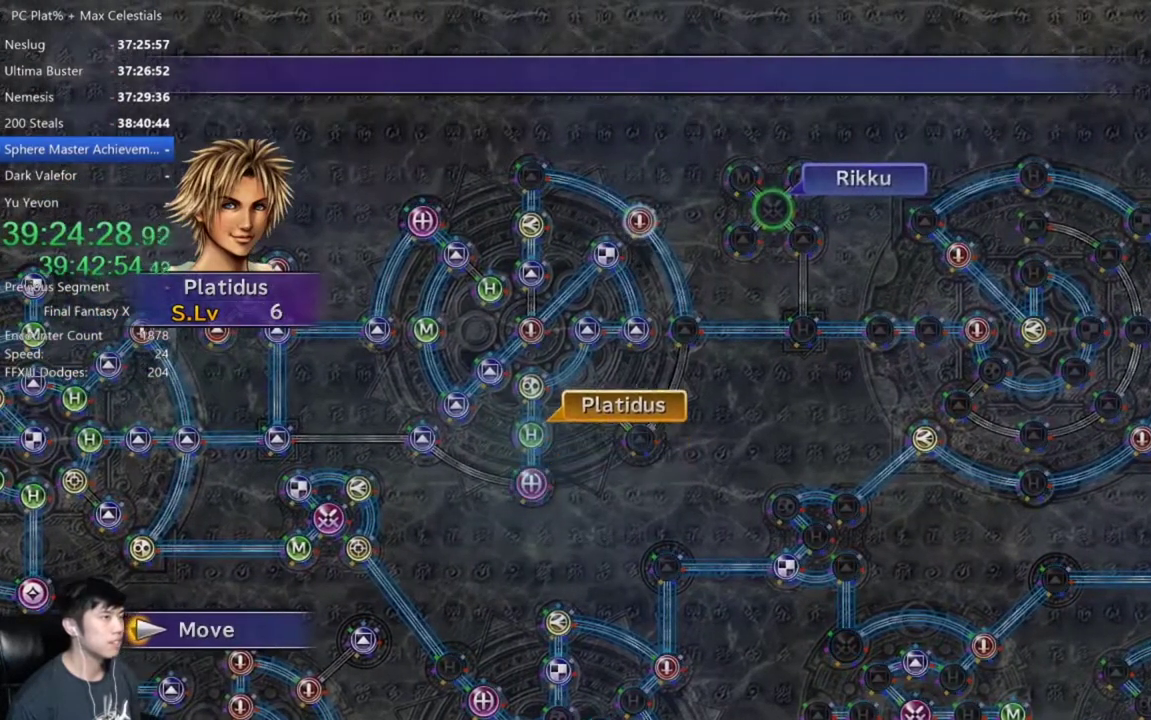
{"buttons": [], "left_stick": "center", "right_stick": "center", "events": []}
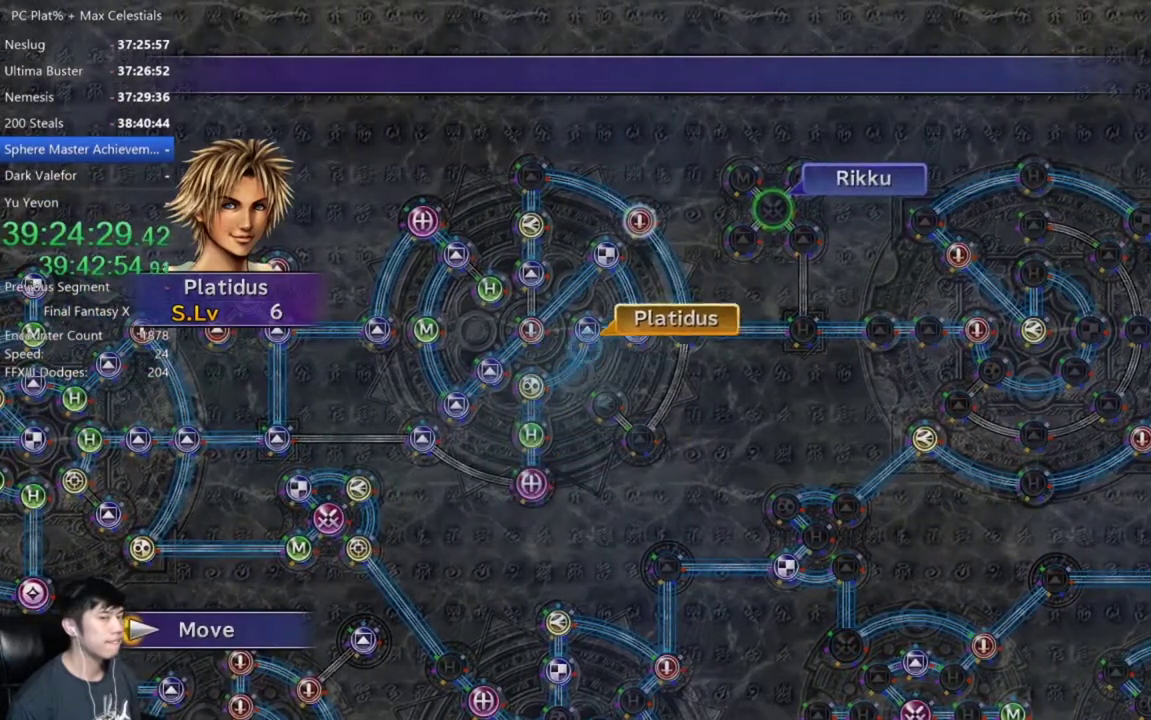
{"buttons": [], "left_stick": "center", "right_stick": "center", "events": []}
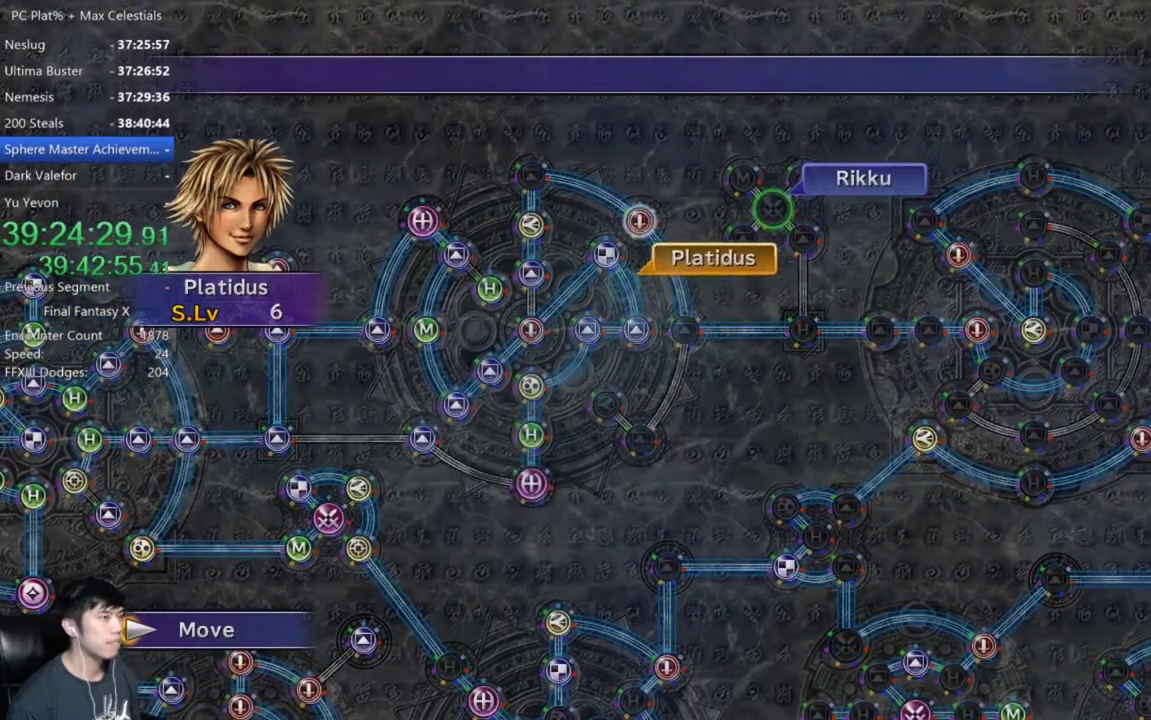
{"buttons": [], "left_stick": "center", "right_stick": "center", "events": []}
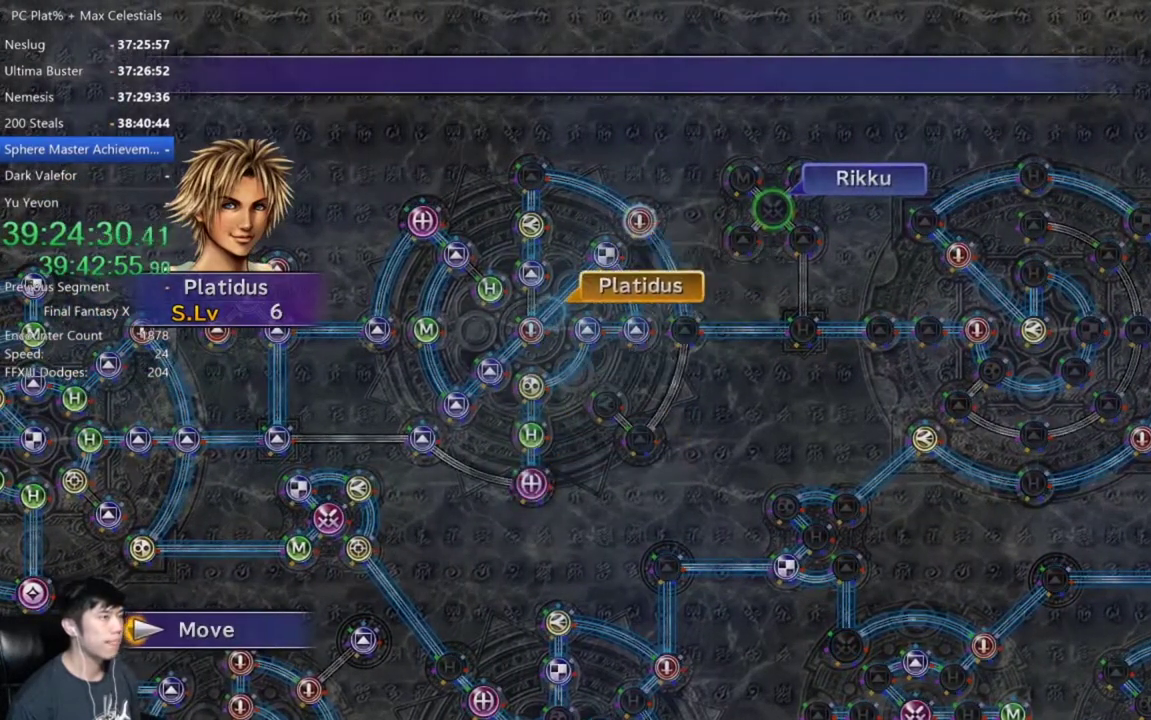
{"buttons": [], "left_stick": "center", "right_stick": "center", "events": []}
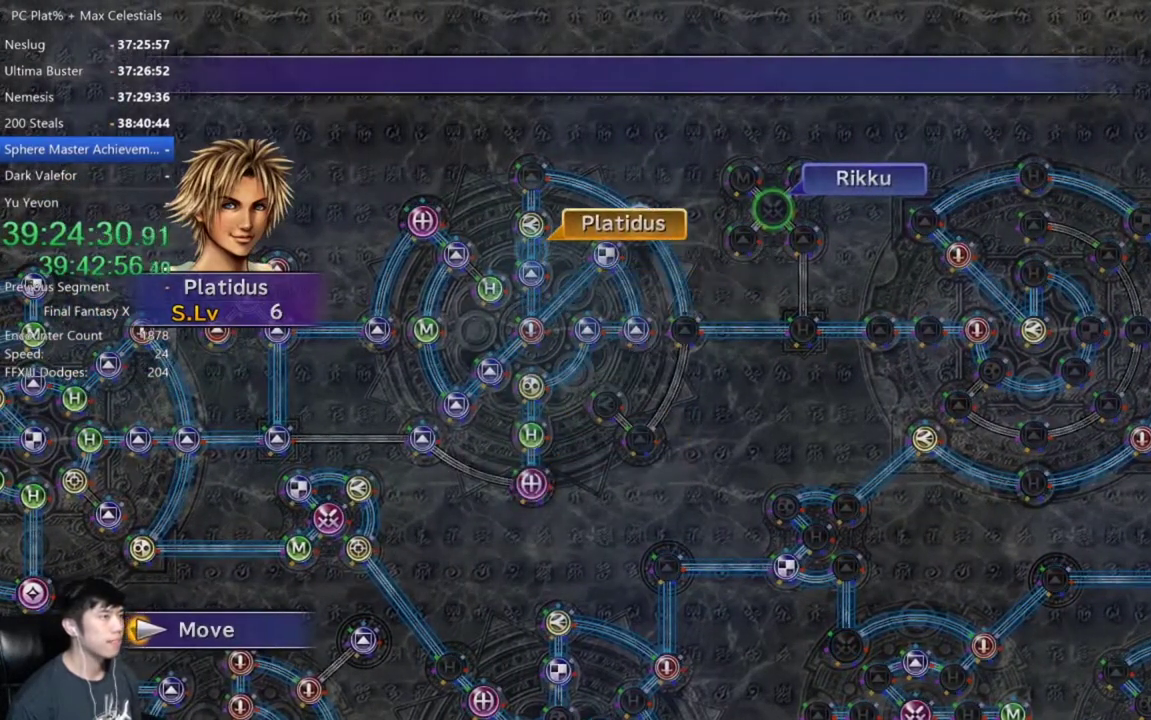
{"buttons": [], "left_stick": "center", "right_stick": "center", "events": []}
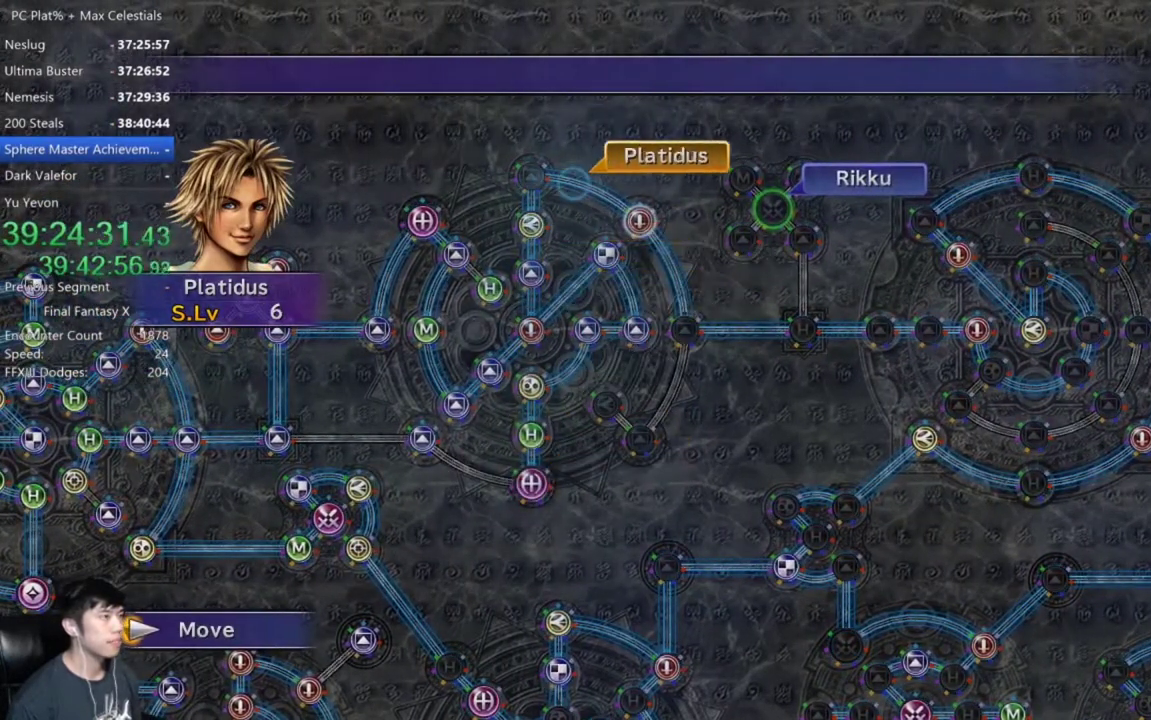
{"buttons": [], "left_stick": "center", "right_stick": "center", "events": [[367, "A", "down"], [467, "A", "up"]]}
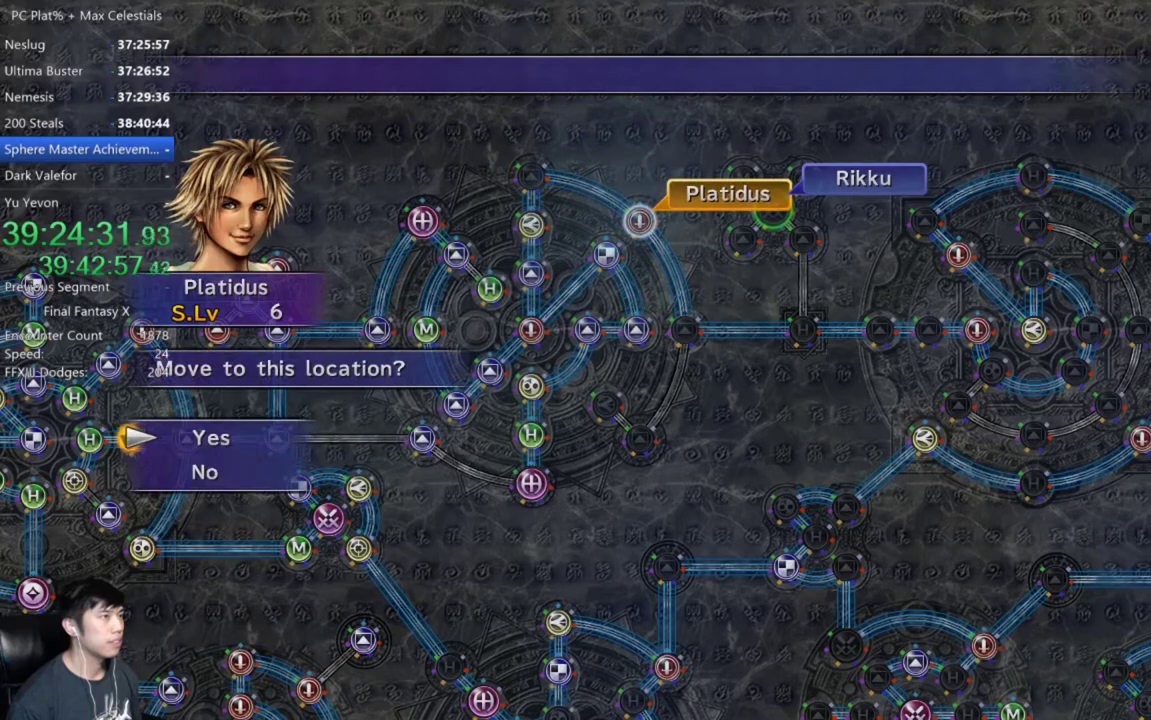
{"buttons": [], "left_stick": "center", "right_stick": "center", "events": [[34, "A", "down"], [134, "A", "up"], [201, "A", "down"], [301, "A", "up"], [368, "DPAD_DOWN", "down"], [434, "A", "down"], [468, "DPAD_DOWN", "up"], [501, "A", "up"]]}
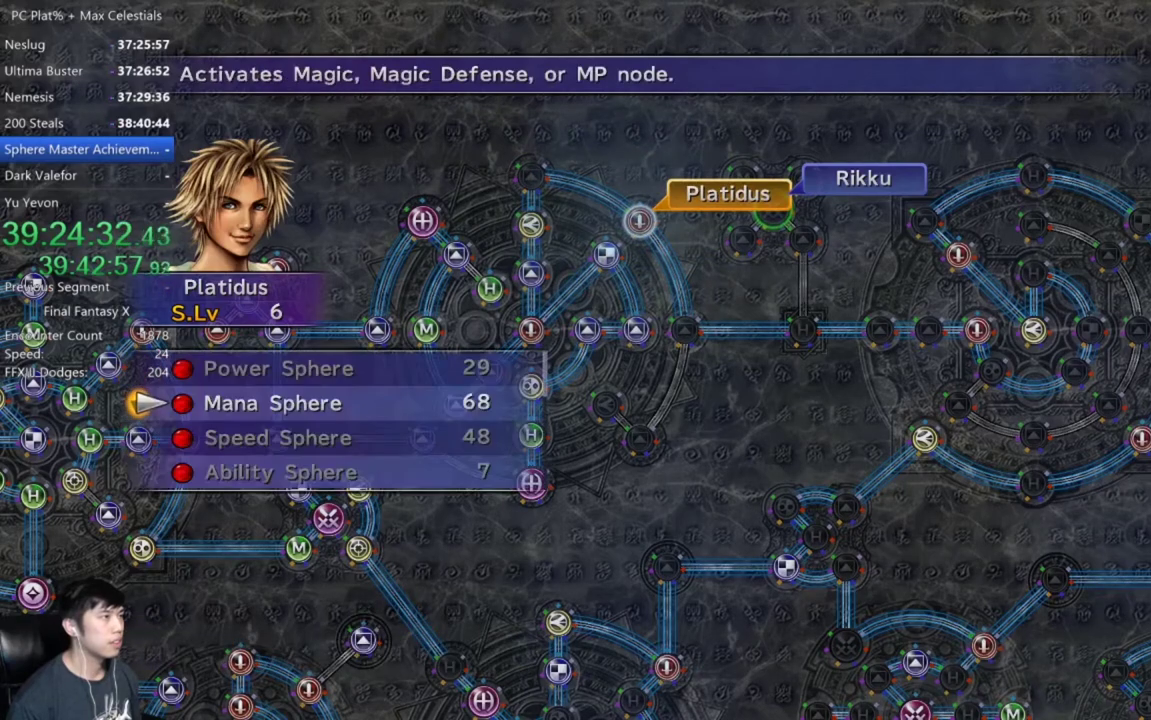
{"buttons": ["A"], "left_stick": "center", "right_stick": "center", "events": [[300, "A", "down"], [367, "A", "up"], [434, "A", "down"]]}
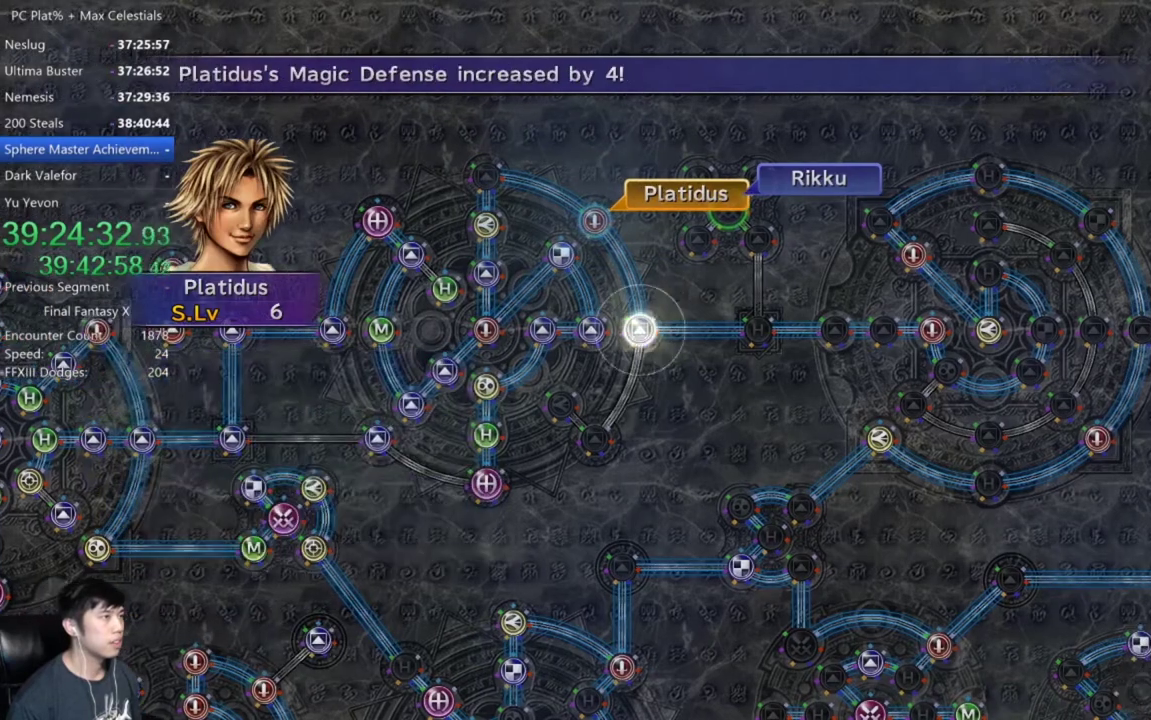
{"buttons": ["A"], "left_stick": "center", "right_stick": "center", "events": [[34, "A", "up"], [101, "A", "down"], [167, "A", "up"], [501, "A", "down"]]}
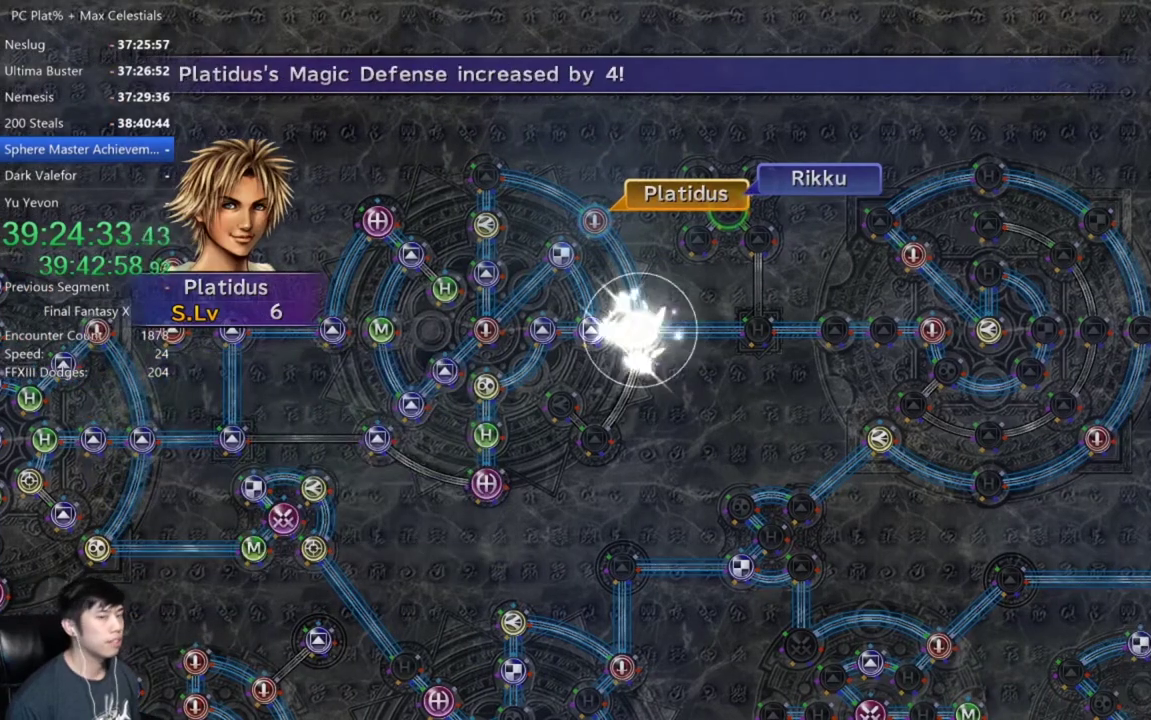
{"buttons": ["A"], "left_stick": "center", "right_stick": "center", "events": [[67, "A", "up"], [133, "A", "down"], [234, "A", "up"], [300, "A", "down"], [400, "A", "up"], [467, "A", "down"]]}
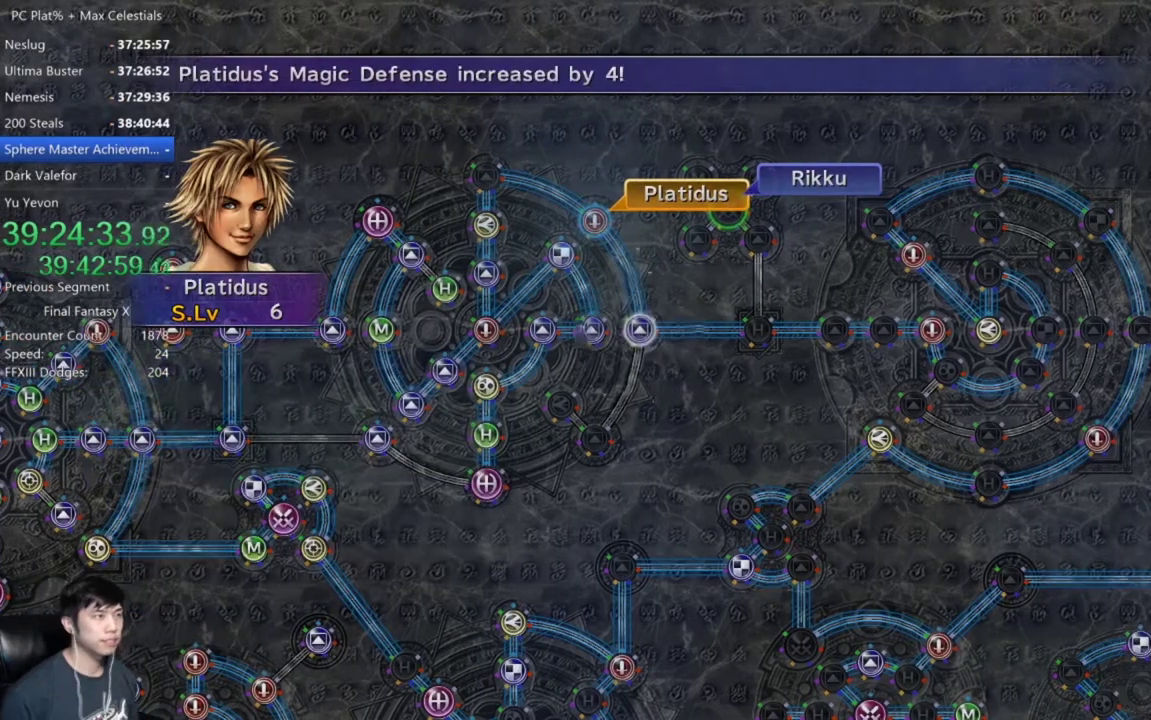
{"buttons": [], "left_stick": "center", "right_stick": "center", "events": [[34, "A", "up"], [101, "A", "down"], [201, "A", "up"], [267, "A", "down"], [334, "A", "up"], [401, "A", "down"], [468, "A", "up"]]}
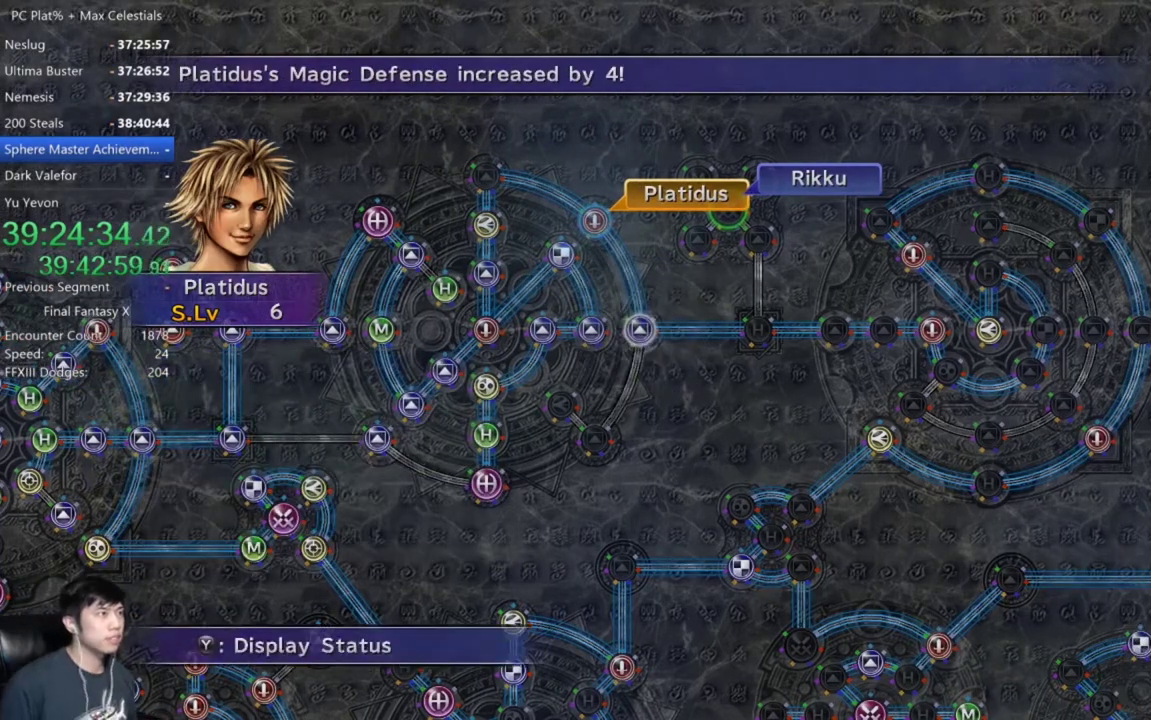
{"buttons": ["A"], "left_stick": "center", "right_stick": "center", "events": [[200, "A", "down"], [267, "A", "up"], [334, "A", "down"], [400, "A", "up"], [467, "A", "down"]]}
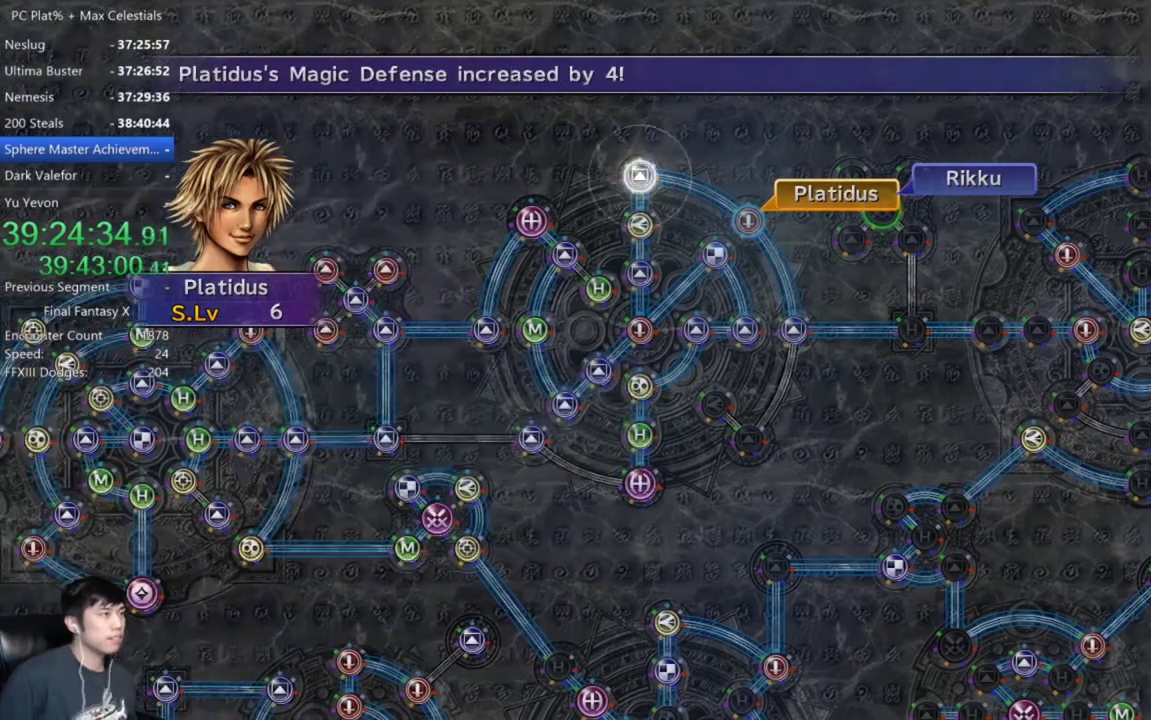
{"buttons": [], "left_stick": "center", "right_stick": "center", "events": [[34, "A", "up"], [101, "A", "down"], [167, "A", "up"], [368, "A", "down"], [468, "A", "up"]]}
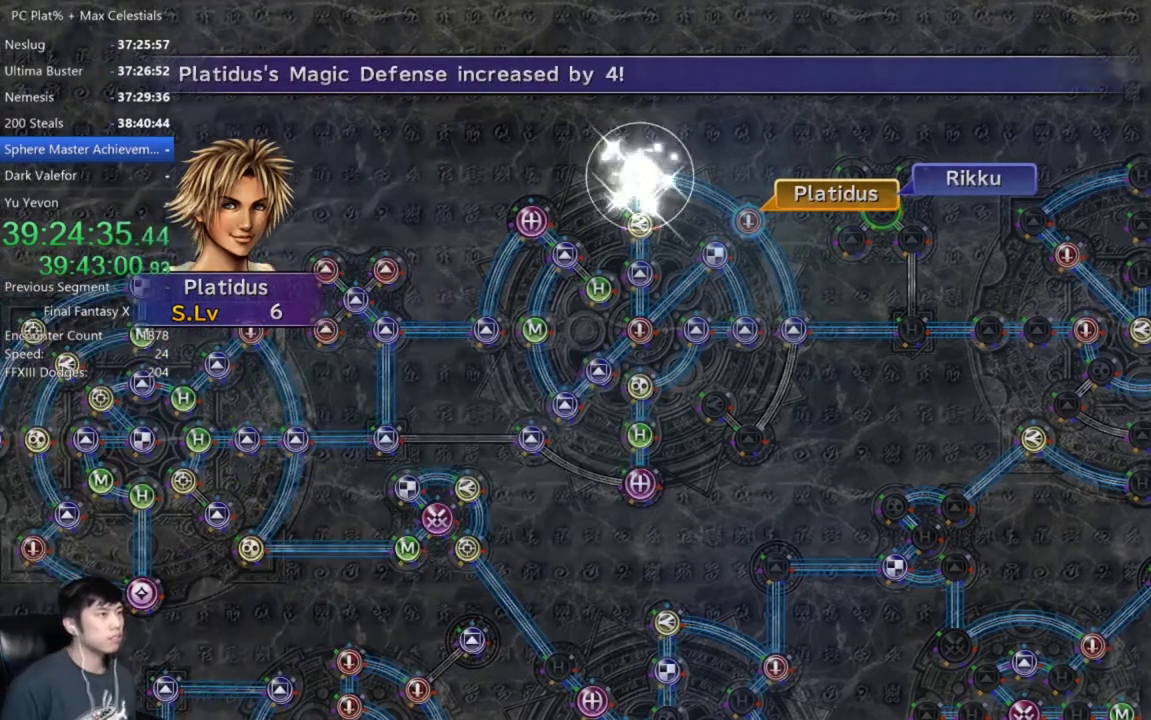
{"buttons": ["A"], "left_stick": "center", "right_stick": "center", "events": [[267, "A", "down"], [400, "A", "up"], [467, "A", "down"]]}
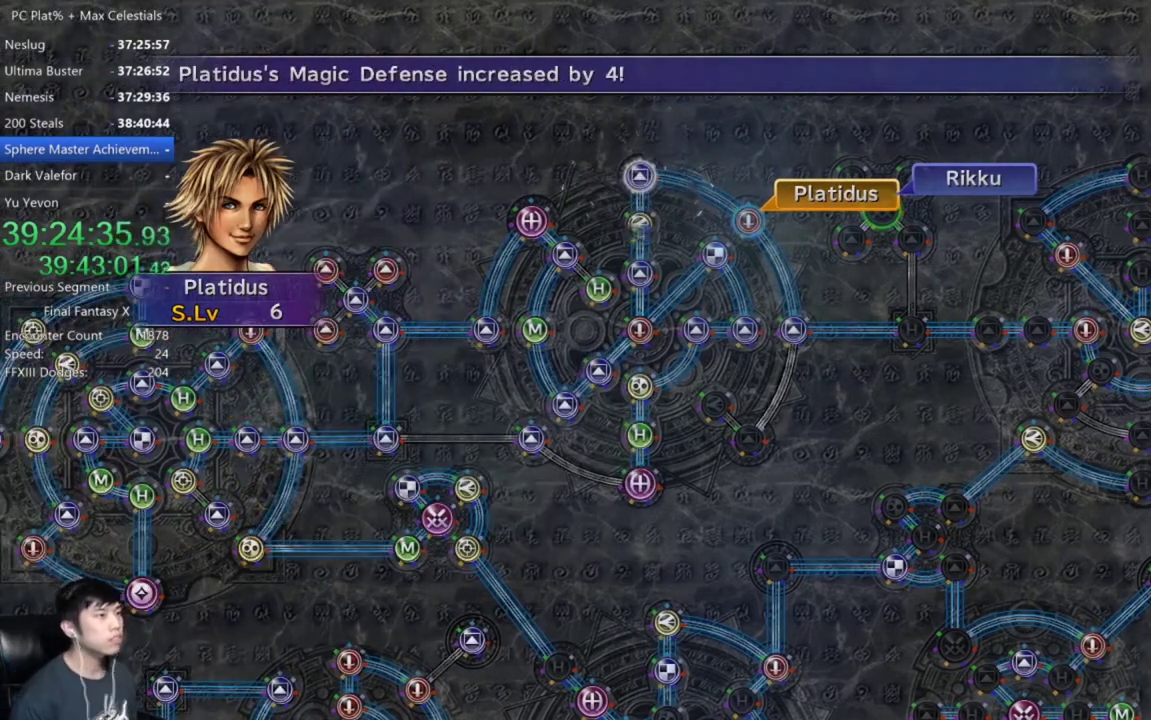
{"buttons": ["A"], "left_stick": "center", "right_stick": "center", "events": [[67, "A", "up"], [134, "A", "down"], [267, "A", "up"], [468, "A", "down"]]}
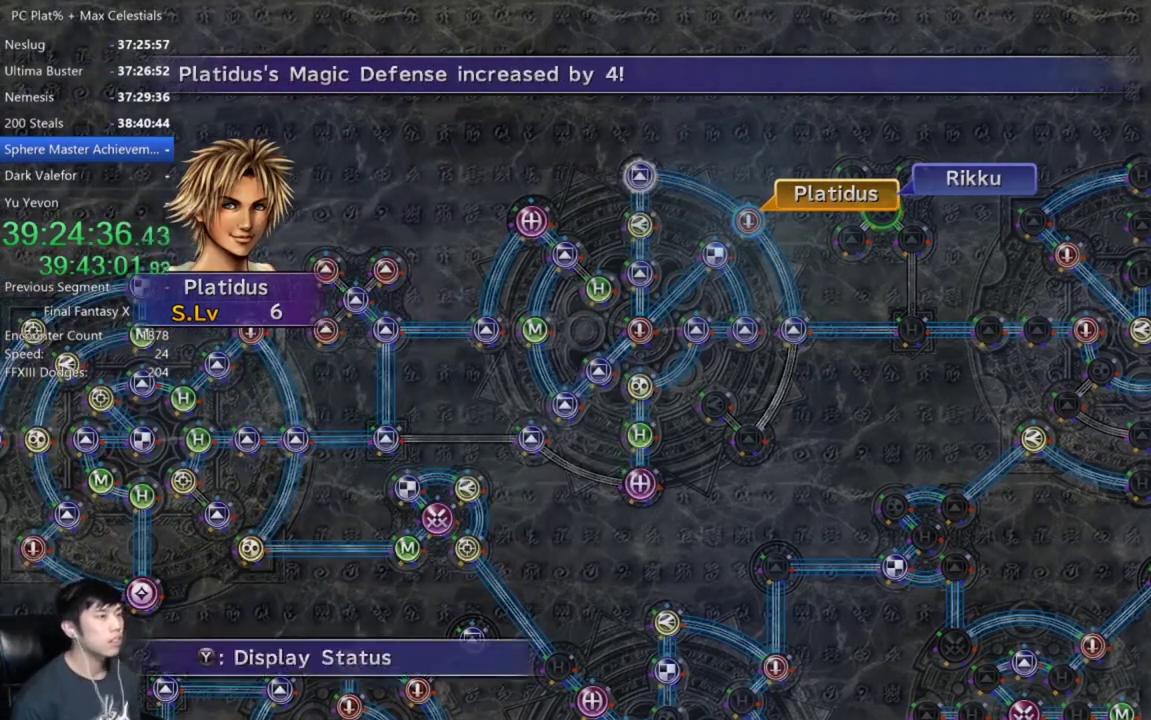
{"buttons": [], "left_stick": "center", "right_stick": "center", "events": [[100, "A", "up"], [267, "DPAD_UP", "down"], [367, "A", "down"], [367, "DPAD_UP", "up"], [434, "A", "up"]]}
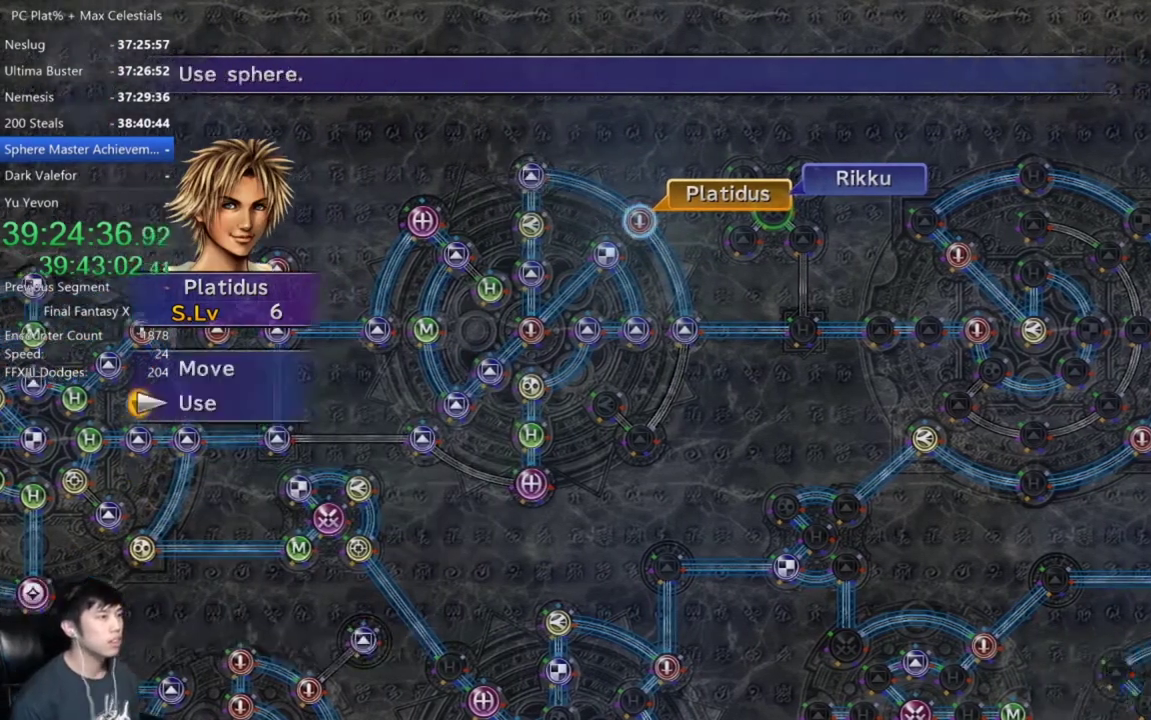
{"buttons": [], "left_stick": "down", "right_stick": "center", "events": [[67, "A", "down"], [134, "A", "up"], [234, "DPAD_UP", "down"], [301, "DPAD_UP", "up"], [368, "A", "down"], [434, "A", "up"], [468, "left_stick", "down"]]}